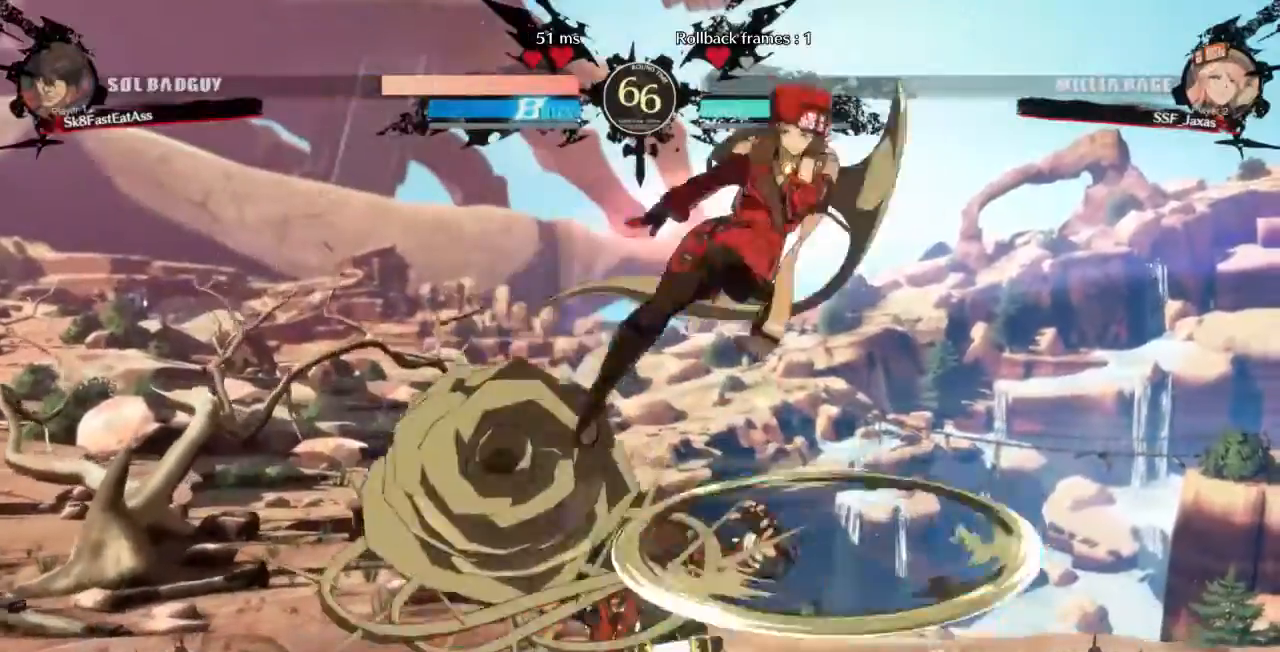
Gameplay with a controller (arcade stick); each line is a JSON object with the inputs held at the frame after it. "events" lists button and stick changes between this image and that frame as [ms after this image, input, new state], when the widget could be followed in between. Not read: L3 R3 SELECT START.
{"buttons": ["TRIANGLE"]}
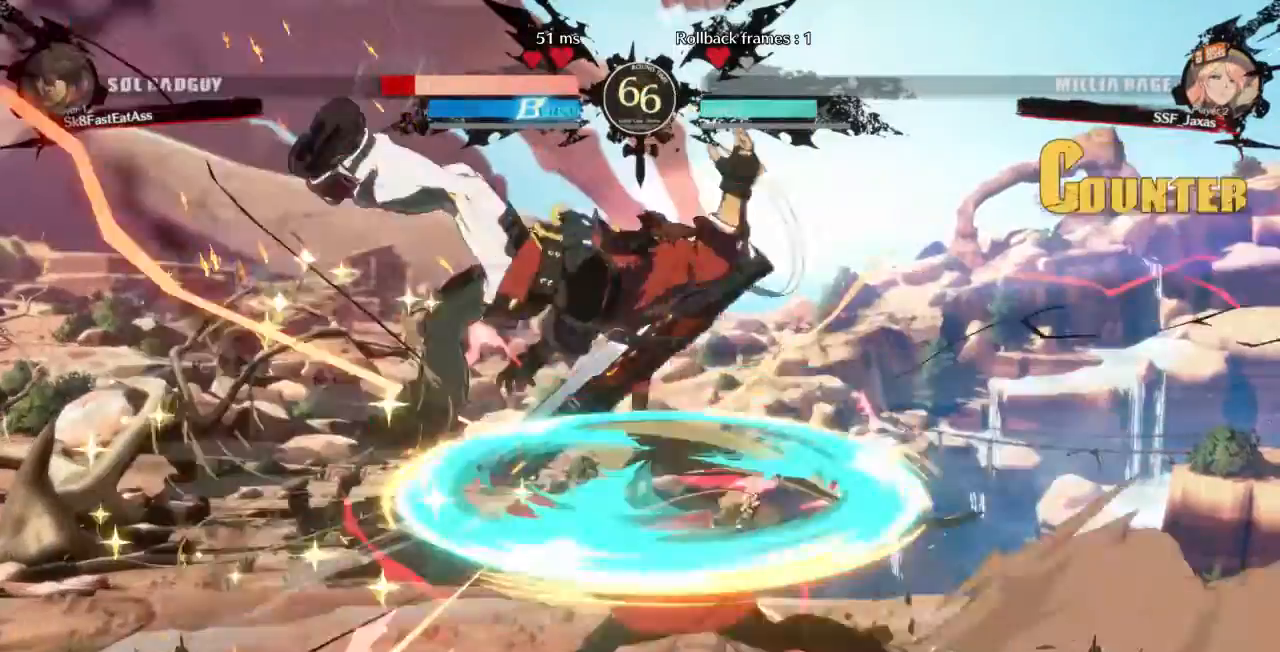
{"buttons": []}
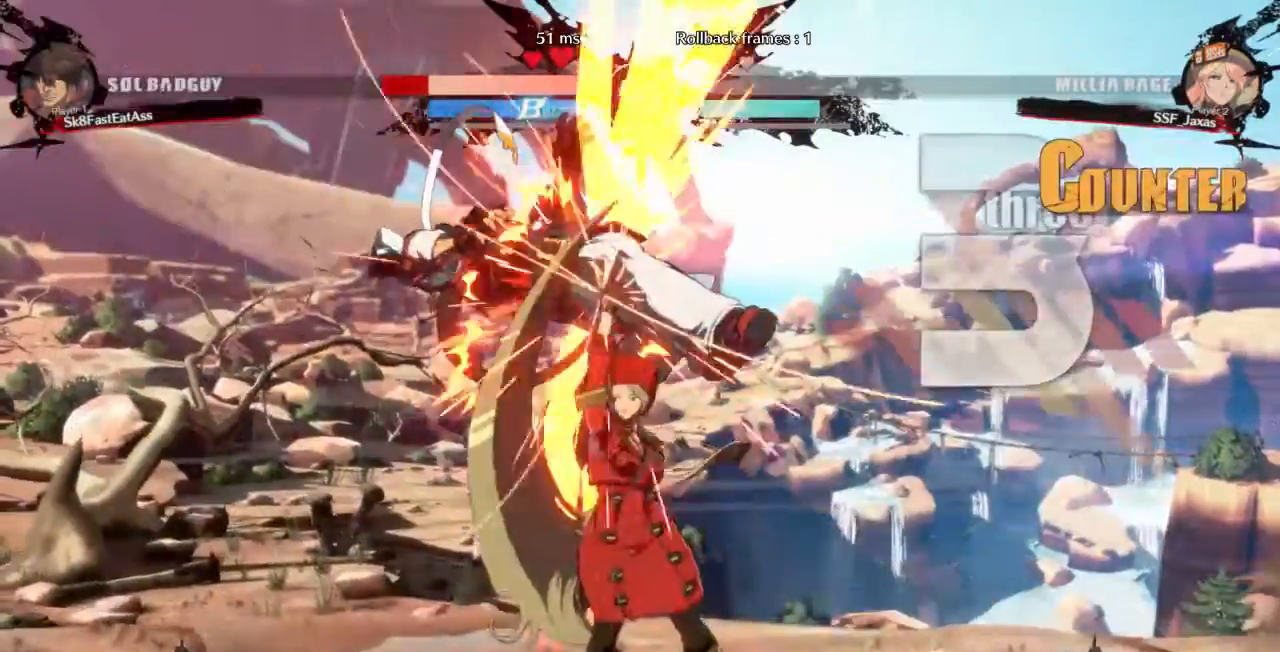
{"buttons": ["R2", "DPAD_LEFT"], "events": [[40, "DPAD_LEFT", "down"], [40, "DPAD_UP", "down"], [160, "DPAD_UP", "up"], [160, "TRIANGLE", "down"], [320, "TRIANGLE", "up"], [440, "R2", "down"]]}
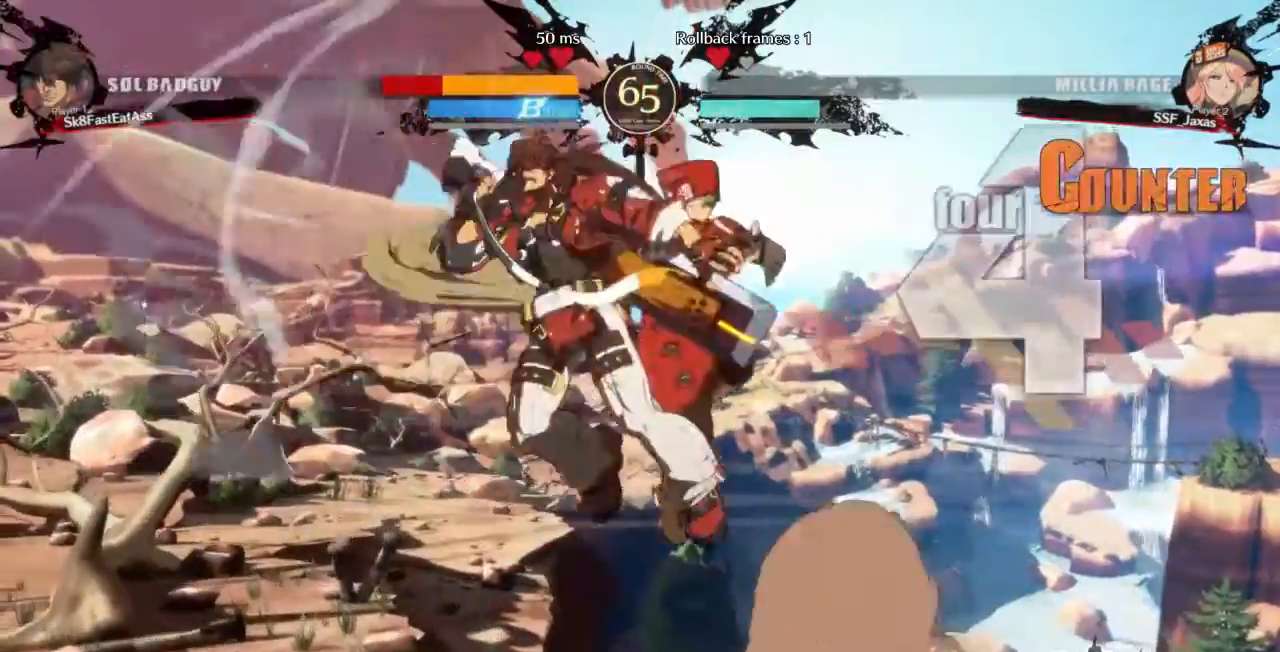
{"buttons": ["TRIANGLE"]}
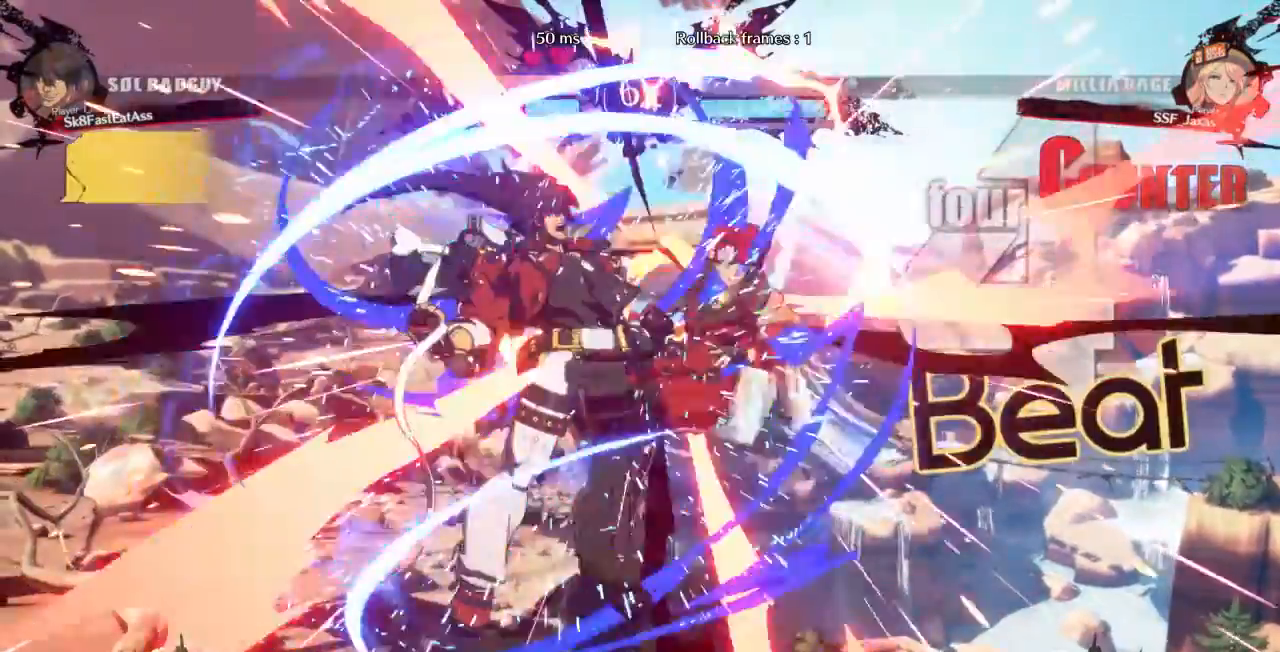
{"buttons": ["DPAD_RIGHT"], "events": [[40, "TRIANGLE", "up"], [160, "DPAD_RIGHT", "down"]]}